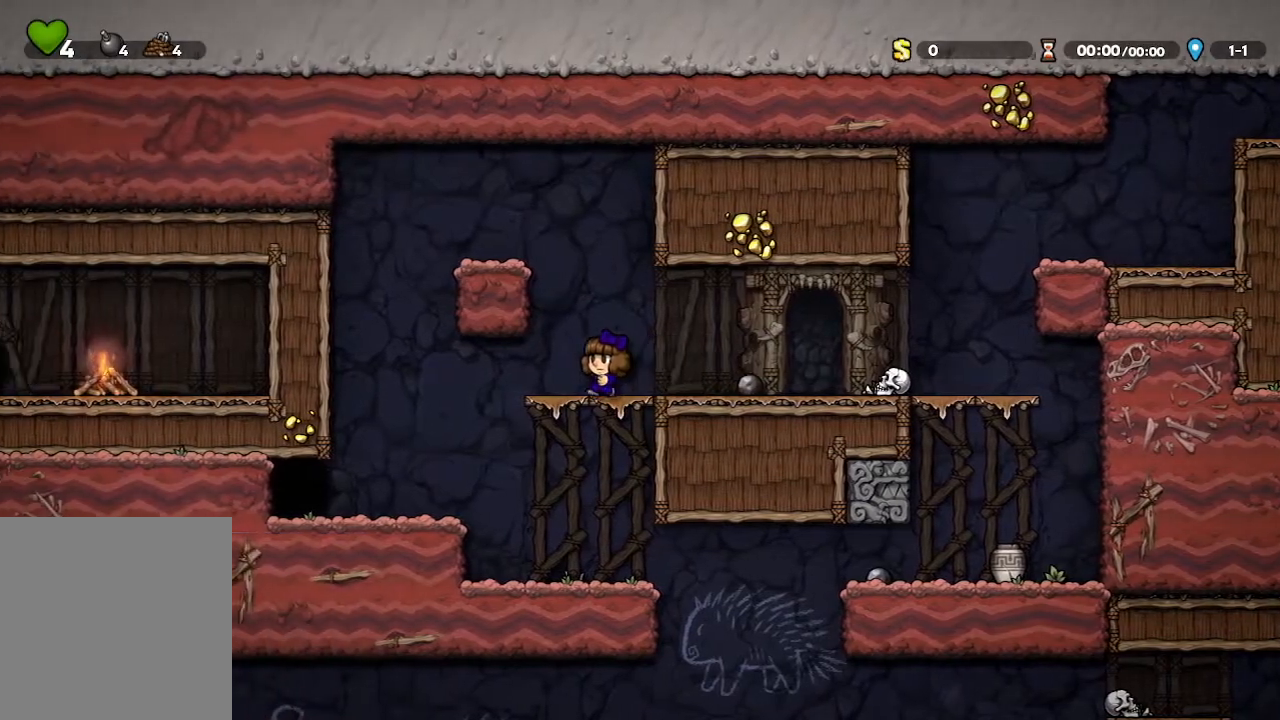
Gameplay with a controller (Xbox layout); each line is a JSON object with the inputs held at the frame after it (dt_ms = milliseconds from this image to that frame). "events" lists button and stick changes between this image and that frame as [ms after this image, input, new state], when the widget could be followed in between. Not read: SHARE.
{"dt_ms": 500, "buttons": [], "left_stick": "center", "right_stick": "center", "events": [[117, "left_stick", "up-left"], [333, "left_stick", "center"]]}
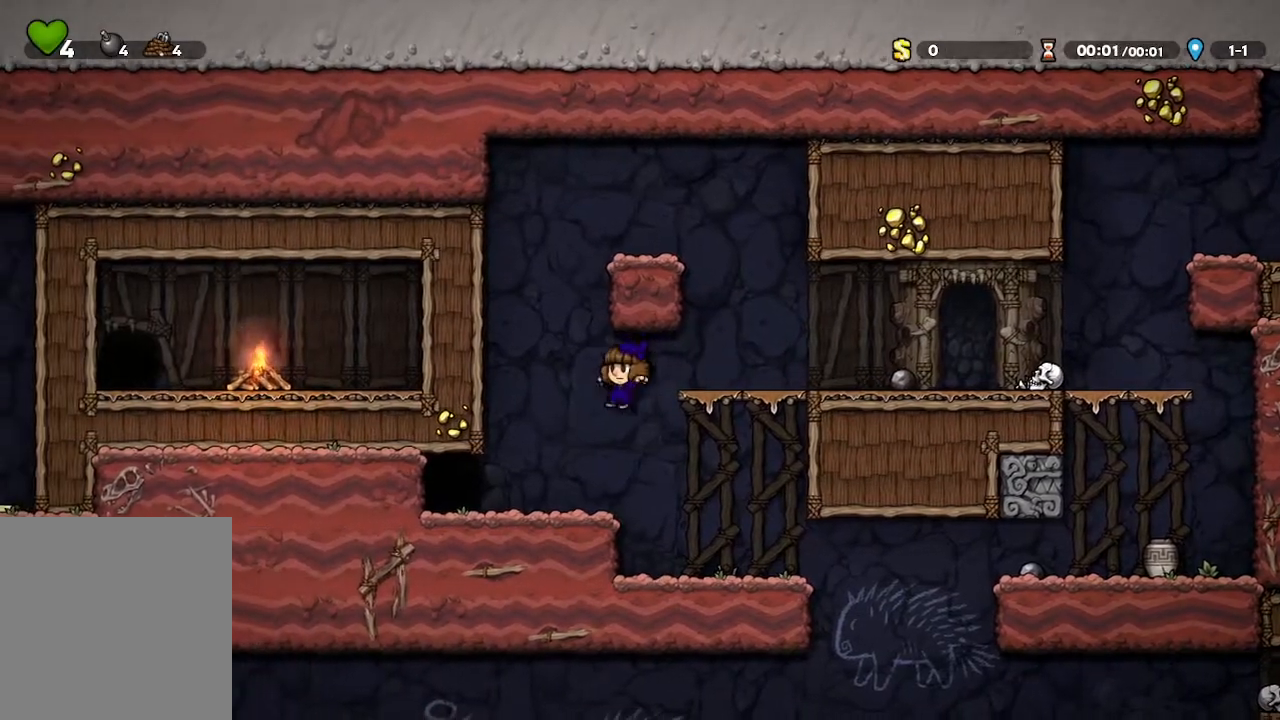
{"dt_ms": 500, "buttons": [], "left_stick": "center", "right_stick": "center", "events": [[17, "left_stick", "right"], [450, "left_stick", "center"]]}
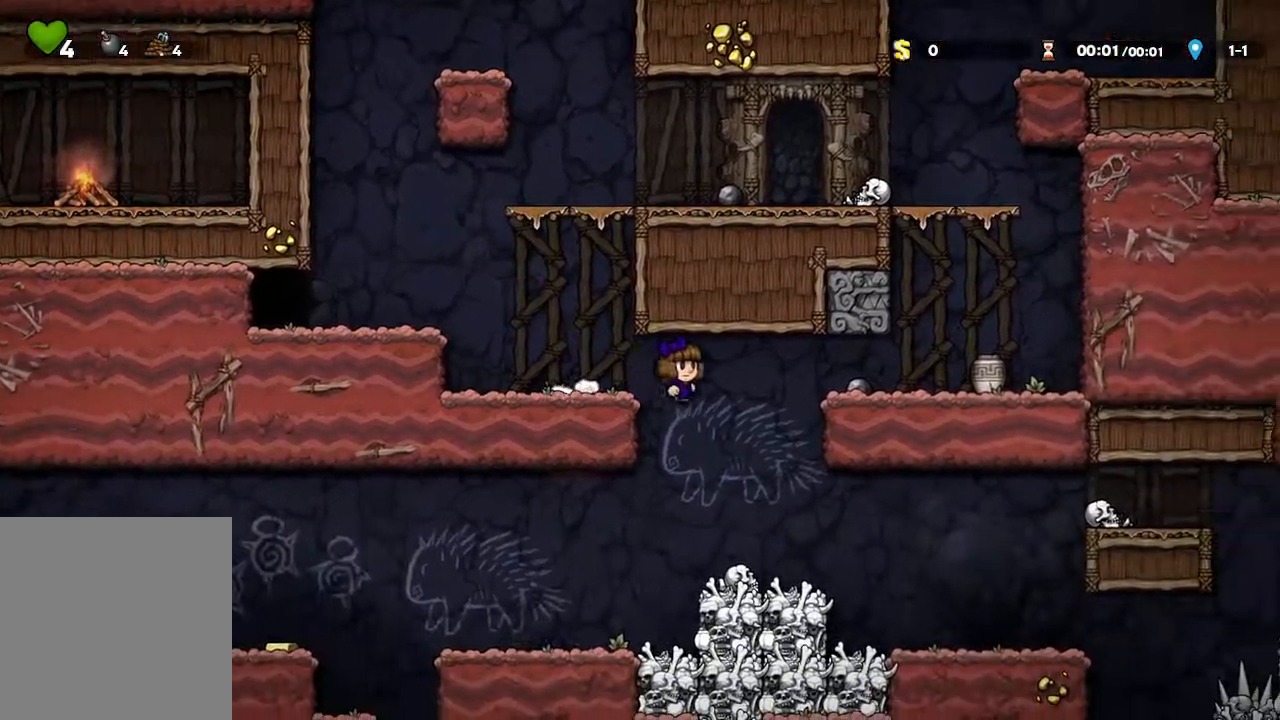
{"dt_ms": 500, "buttons": [], "left_stick": "left", "right_stick": "center", "events": [[167, "left_stick", "left"]]}
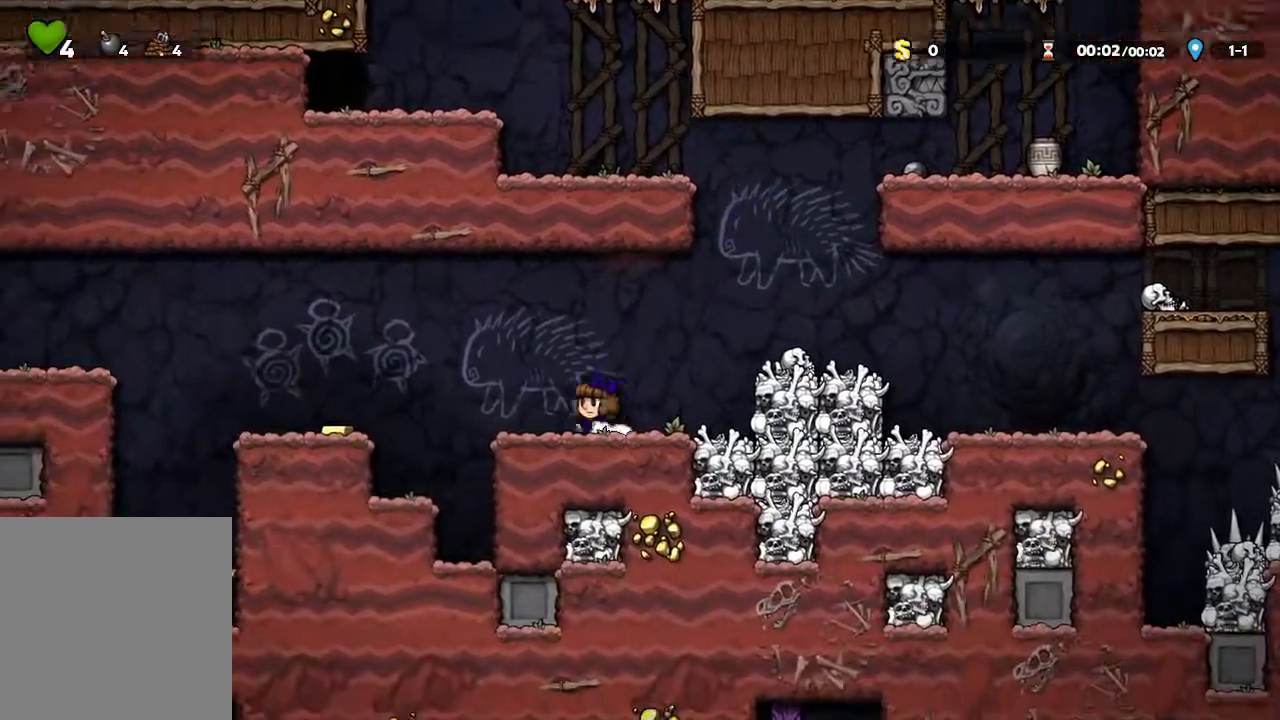
{"dt_ms": 500, "buttons": [], "left_stick": "center", "right_stick": "center", "events": [[417, "left_stick", "center"]]}
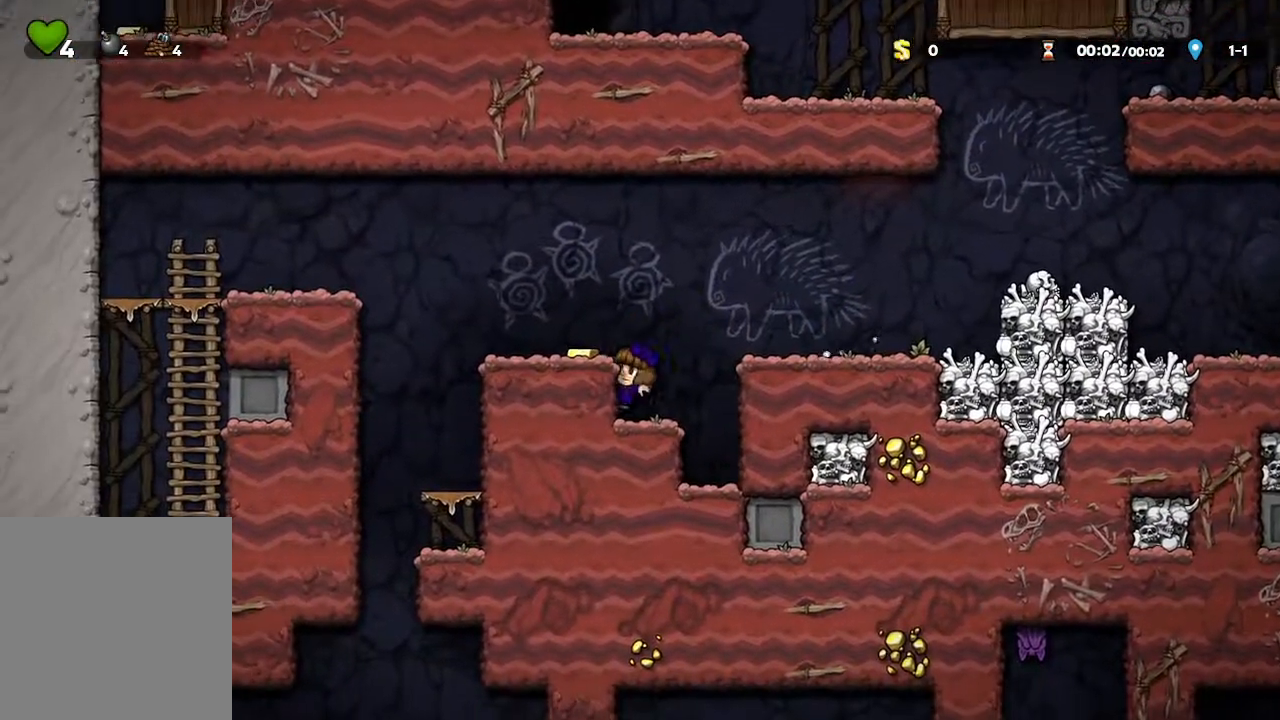
{"dt_ms": 500, "buttons": [], "left_stick": "up-left", "right_stick": "center", "events": [[50, "A", "down"], [133, "A", "up"], [200, "left_stick", "up-left"]]}
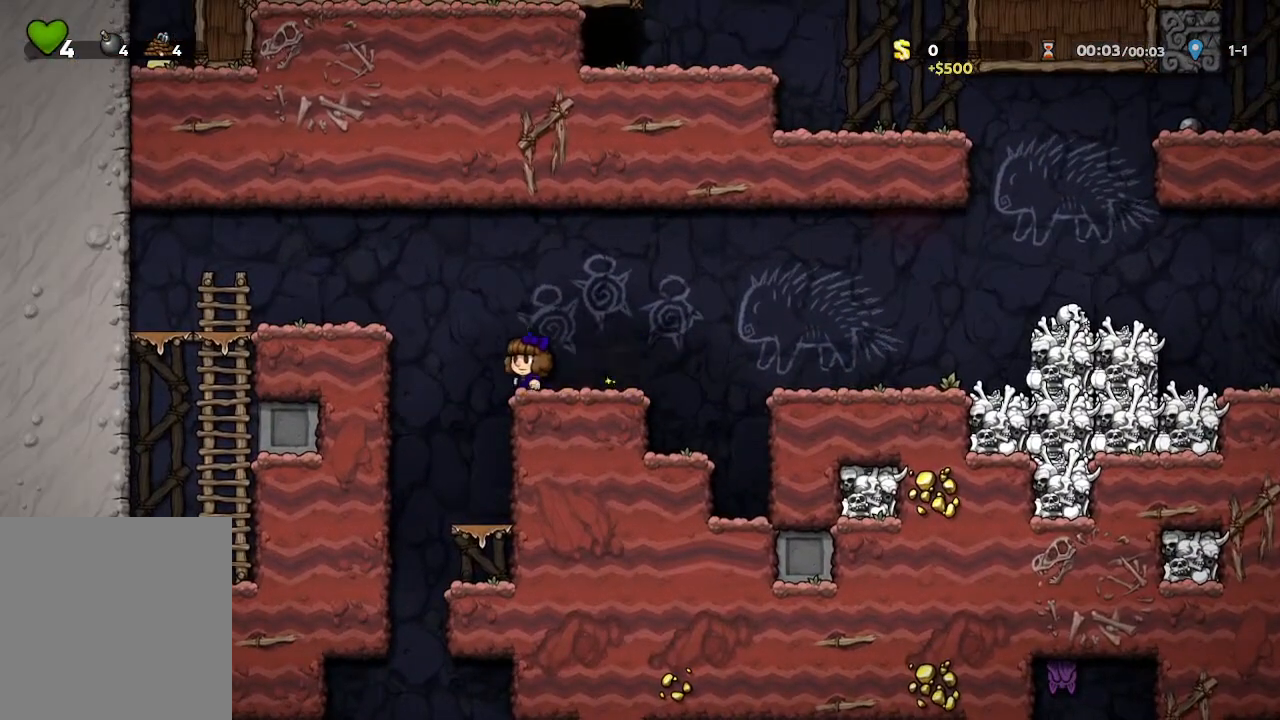
{"dt_ms": 500, "buttons": [], "left_stick": "right", "right_stick": "center", "events": [[250, "left_stick", "center"], [400, "left_stick", "right"]]}
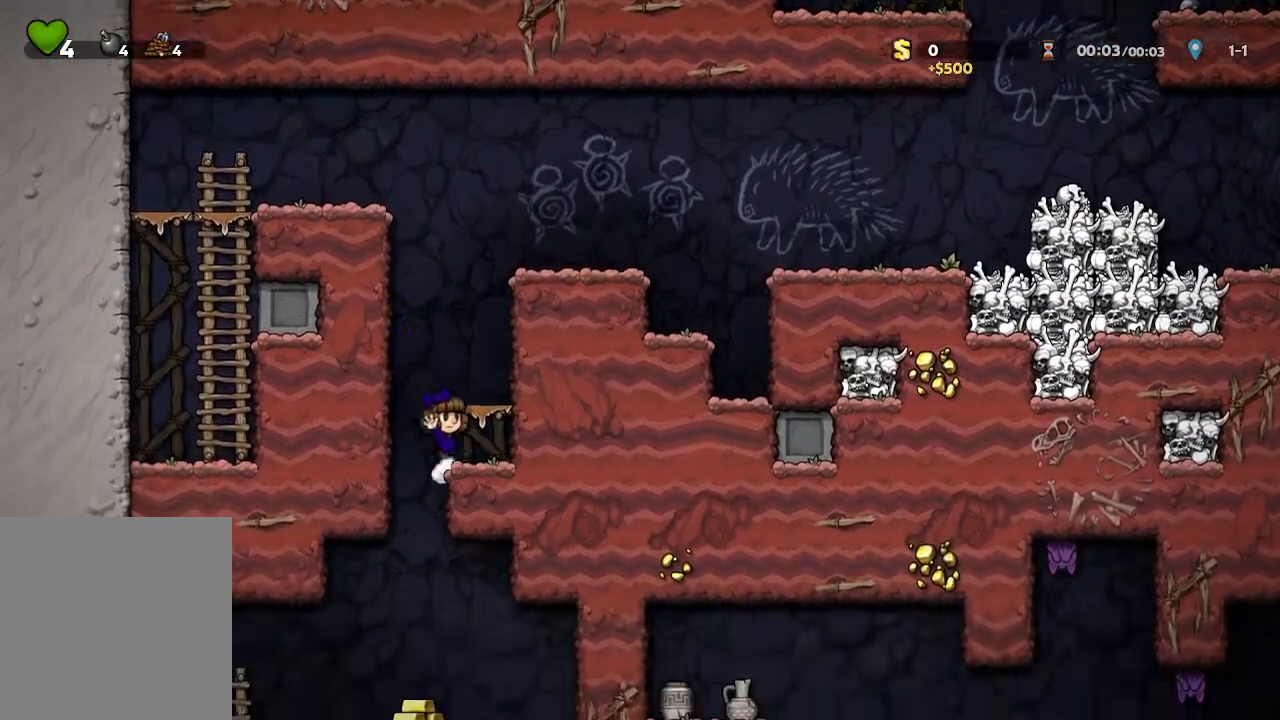
{"dt_ms": 500, "buttons": [], "left_stick": "center", "right_stick": "center", "events": [[117, "left_stick", "center"], [250, "left_stick", "up-left"], [483, "left_stick", "center"]]}
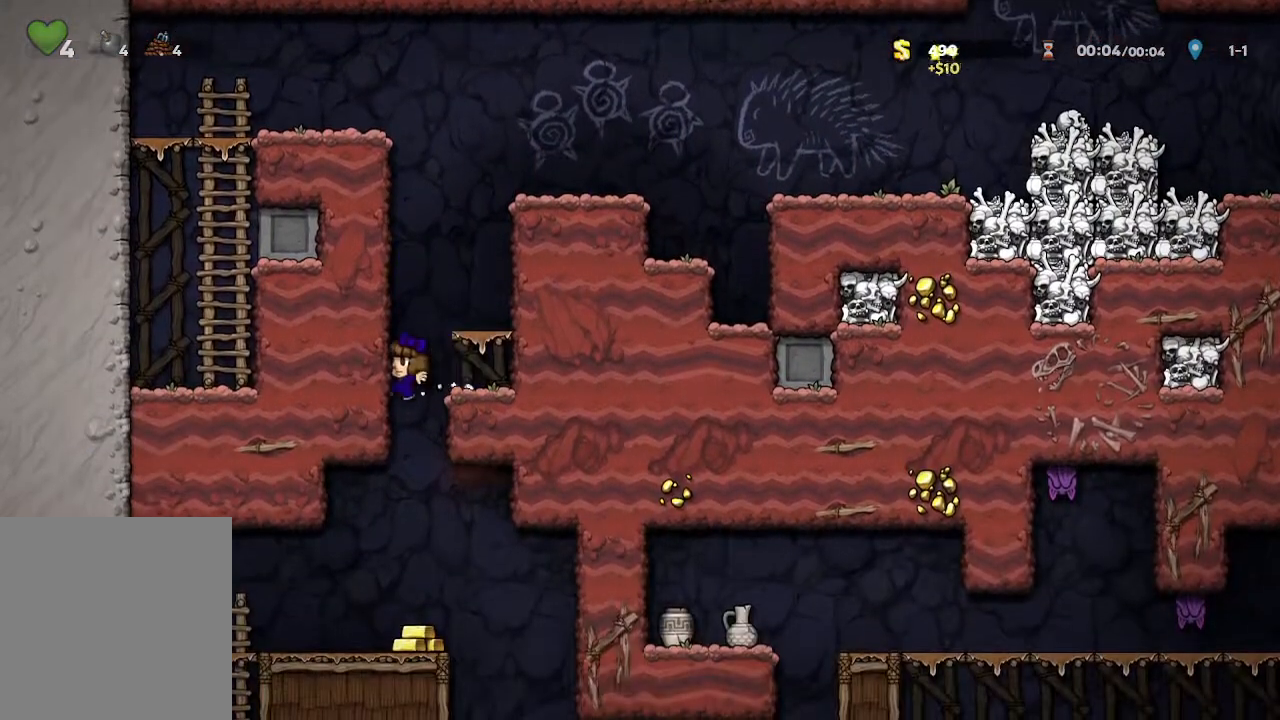
{"dt_ms": 500, "buttons": [], "left_stick": "right", "right_stick": "center", "events": [[383, "left_stick", "right"]]}
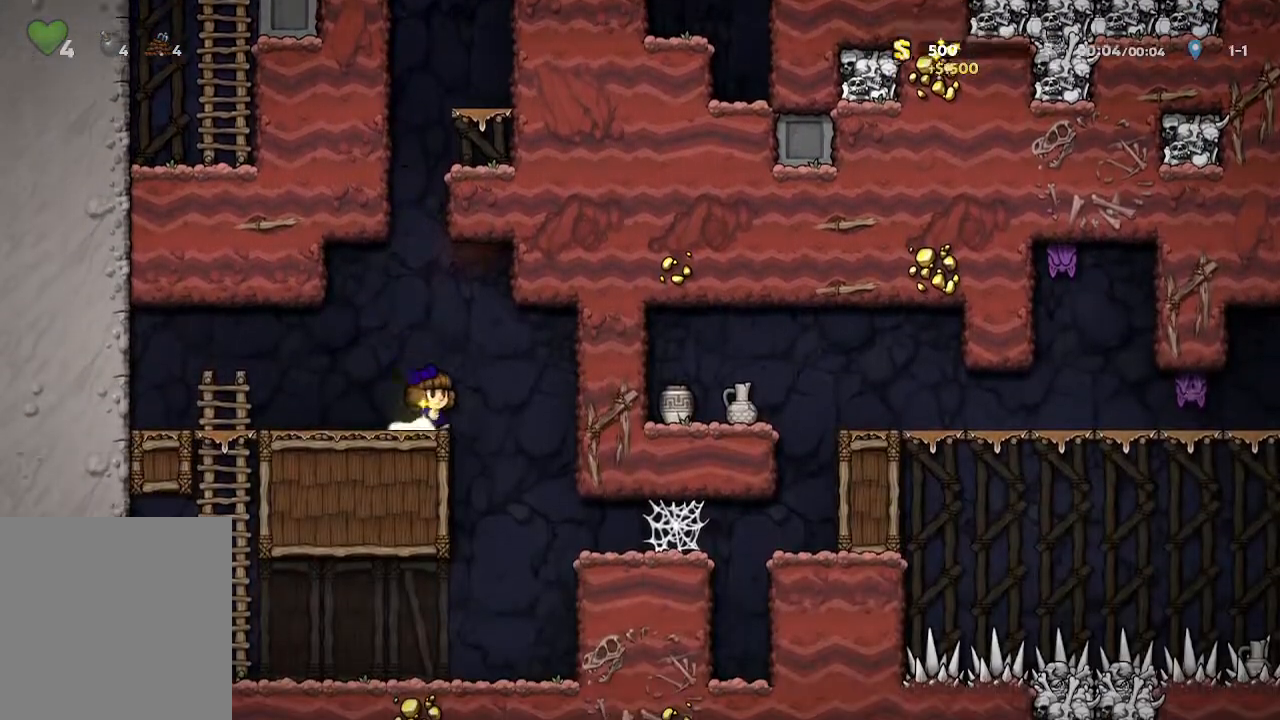
{"dt_ms": 500, "buttons": [], "left_stick": "right", "right_stick": "center", "events": []}
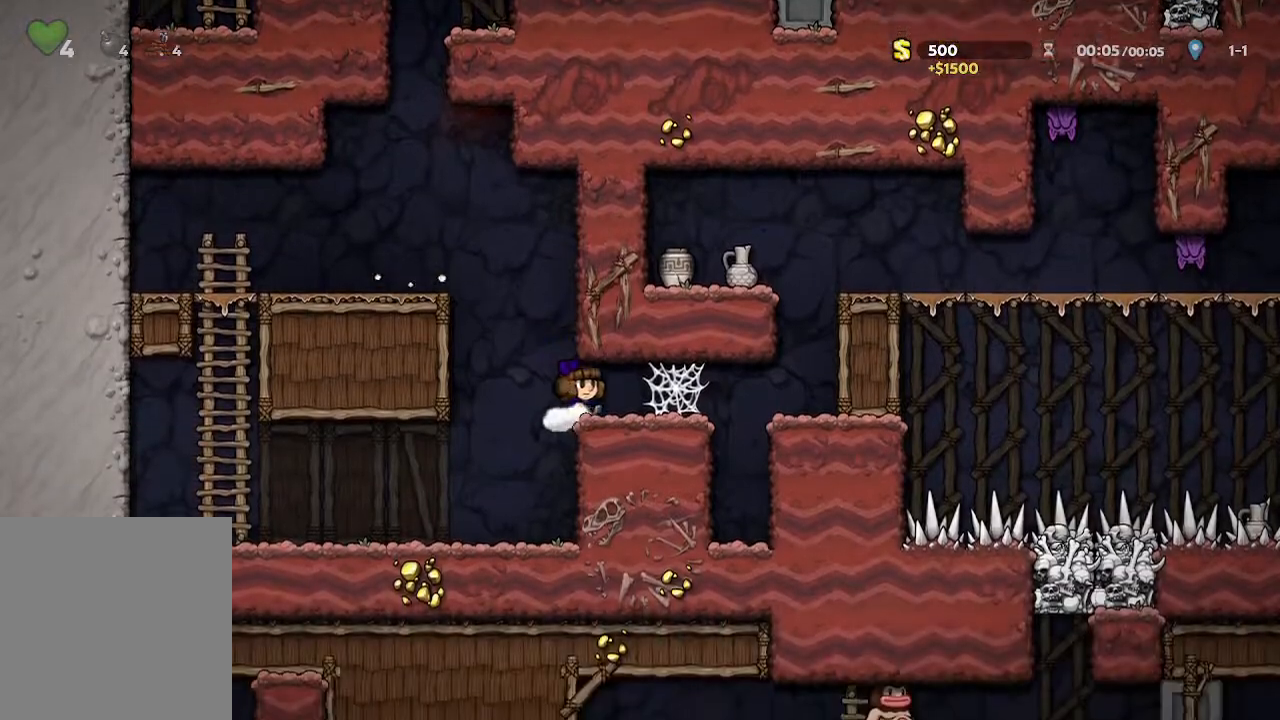
{"dt_ms": 500, "buttons": [], "left_stick": "right", "right_stick": "center", "events": []}
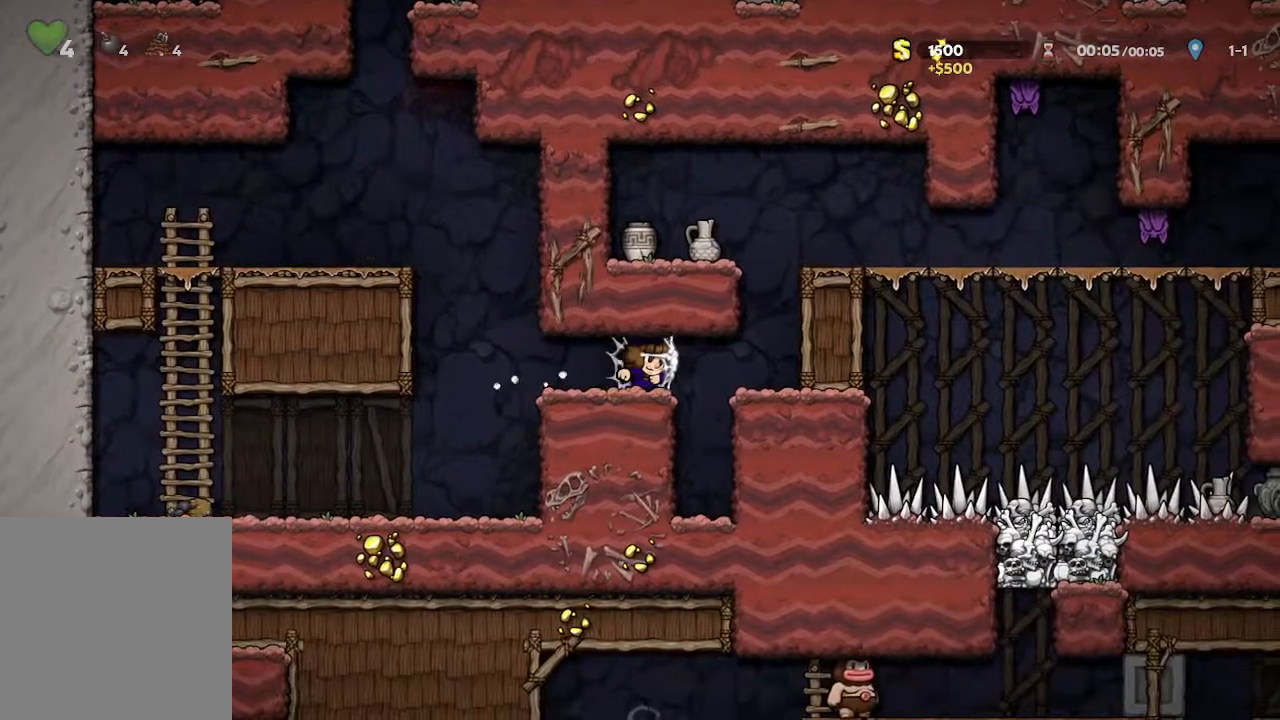
{"dt_ms": 500, "buttons": [], "left_stick": "right", "right_stick": "center", "events": []}
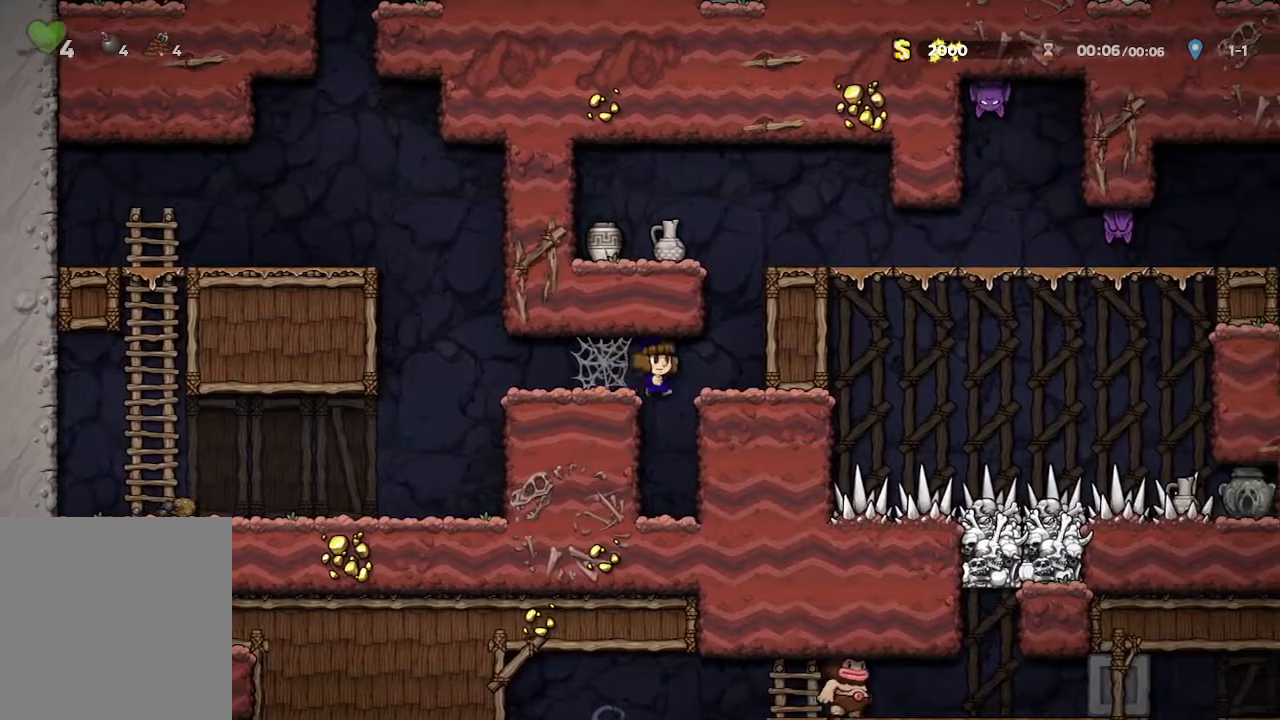
{"dt_ms": 500, "buttons": [], "left_stick": "center", "right_stick": "center", "events": [[433, "left_stick", "center"]]}
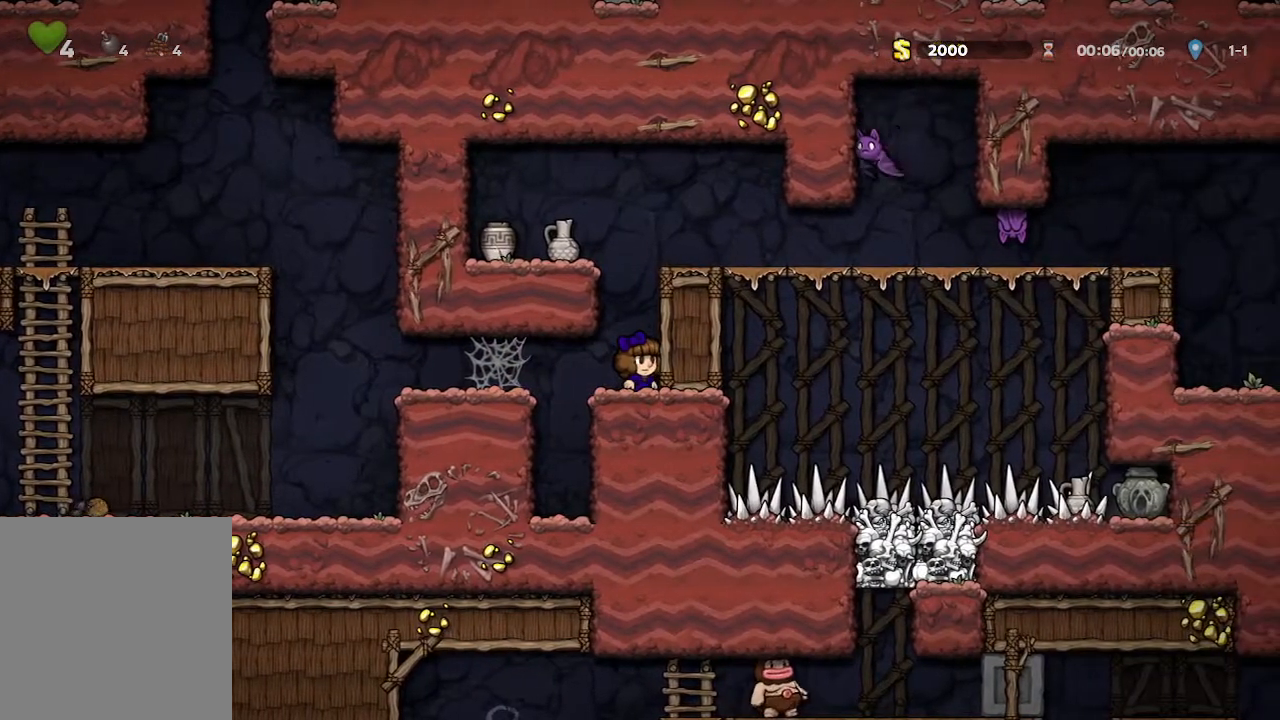
{"dt_ms": 500, "buttons": [], "left_stick": "center", "right_stick": "center", "events": [[117, "A", "down"], [333, "A", "up"]]}
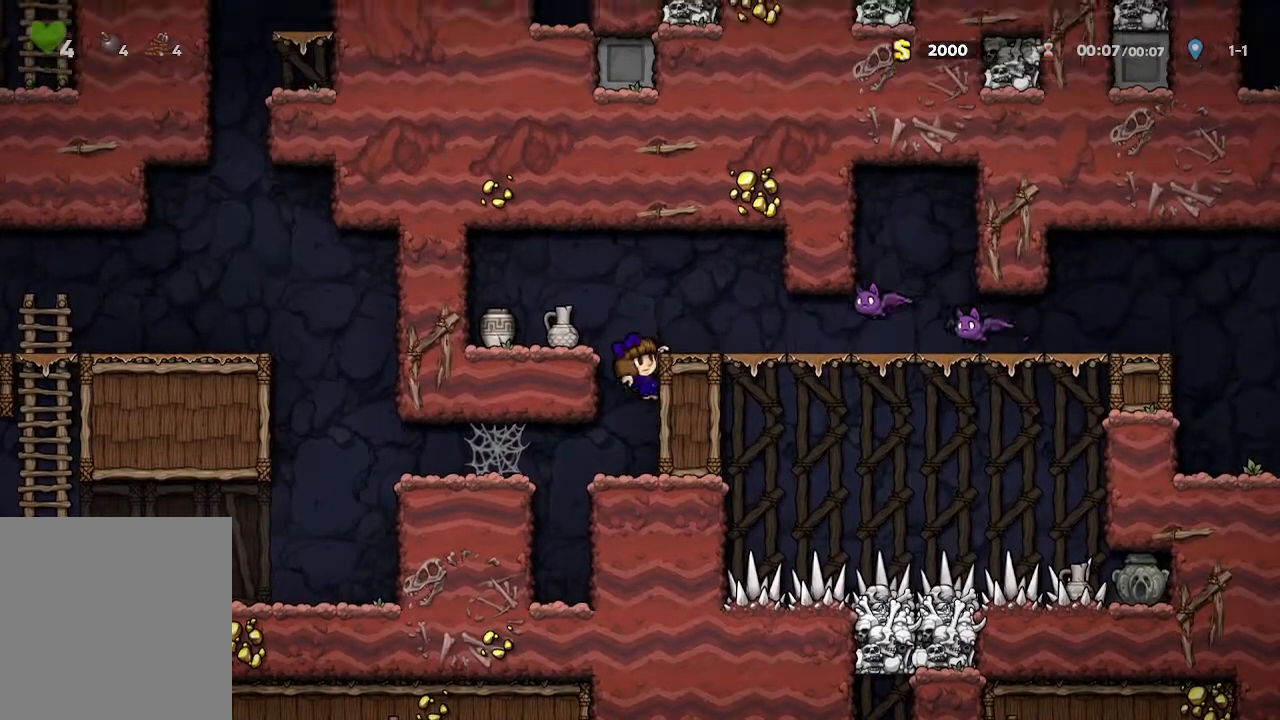
{"dt_ms": 500, "buttons": ["X"], "left_stick": "right", "right_stick": "center", "events": [[300, "A", "down"], [450, "X", "down"], [483, "left_stick", "right"], [500, "A", "up"]]}
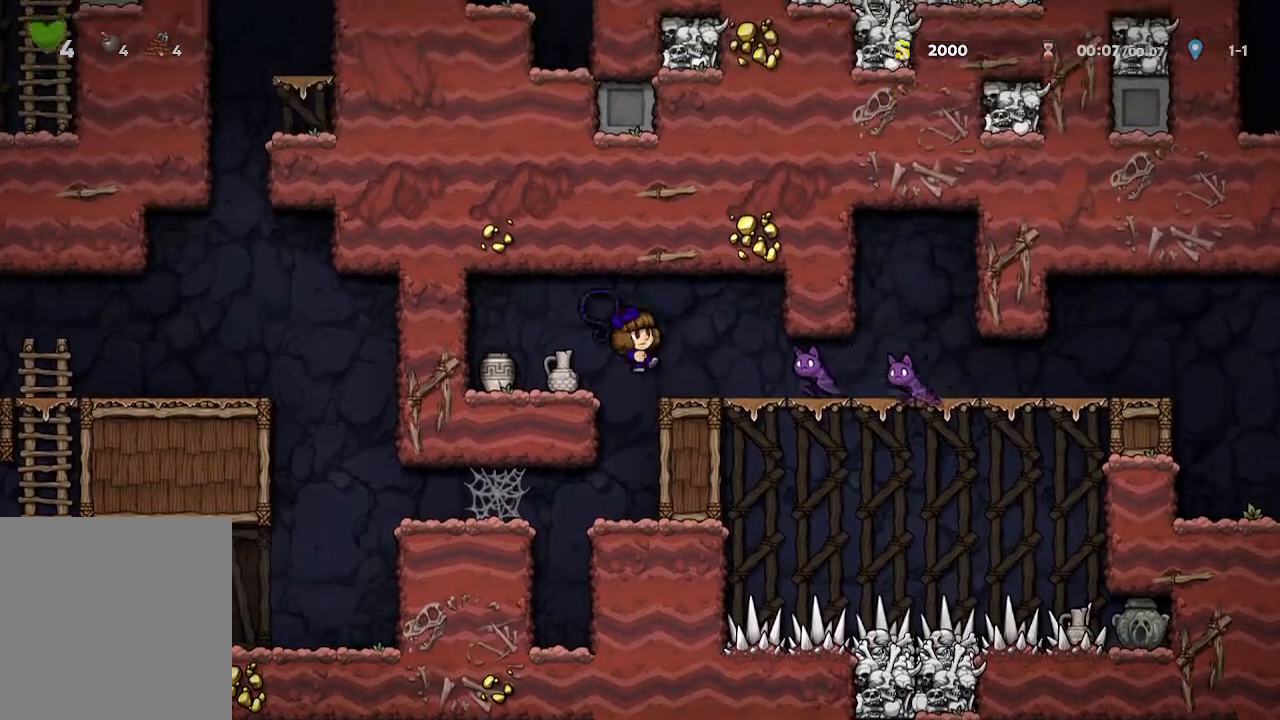
{"dt_ms": 500, "buttons": ["X"], "left_stick": "center", "right_stick": "center", "events": [[117, "left_stick", "center"], [183, "X", "up"], [417, "X", "down"]]}
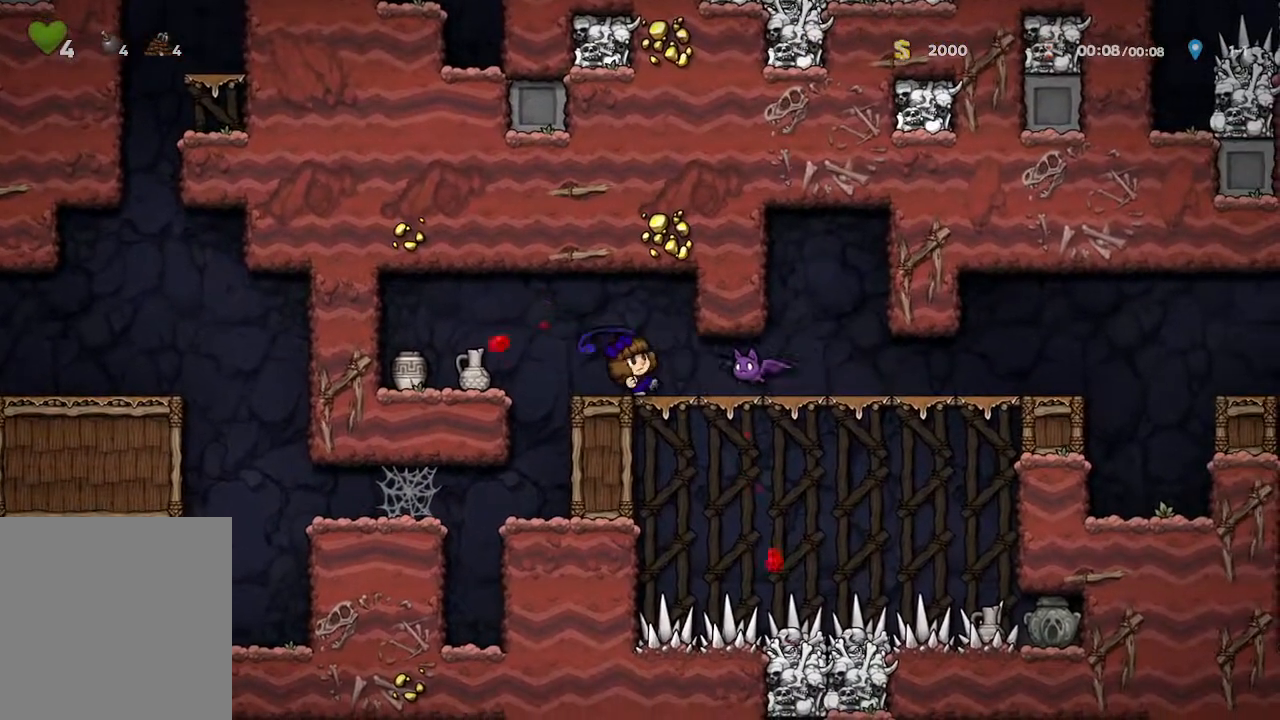
{"dt_ms": 500, "buttons": [], "left_stick": "right", "right_stick": "center", "events": [[100, "left_stick", "right"], [133, "X", "up"]]}
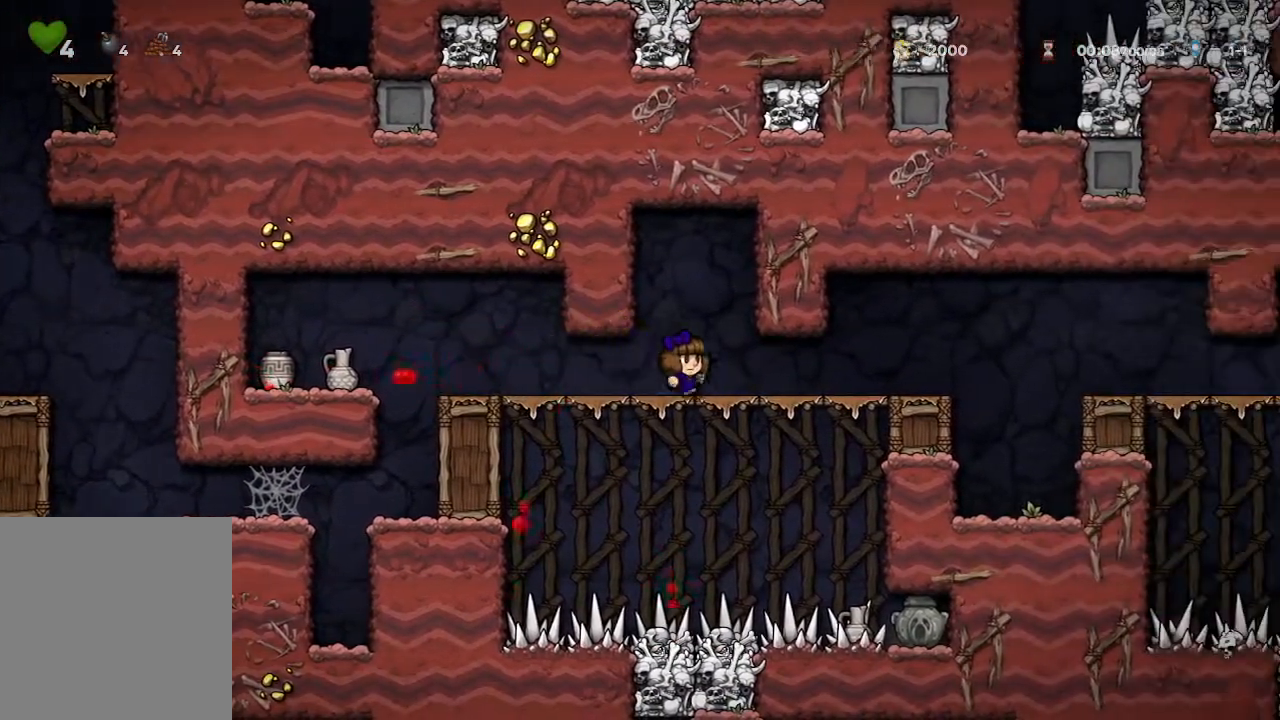
{"dt_ms": 500, "buttons": [], "left_stick": "right", "right_stick": "center", "events": []}
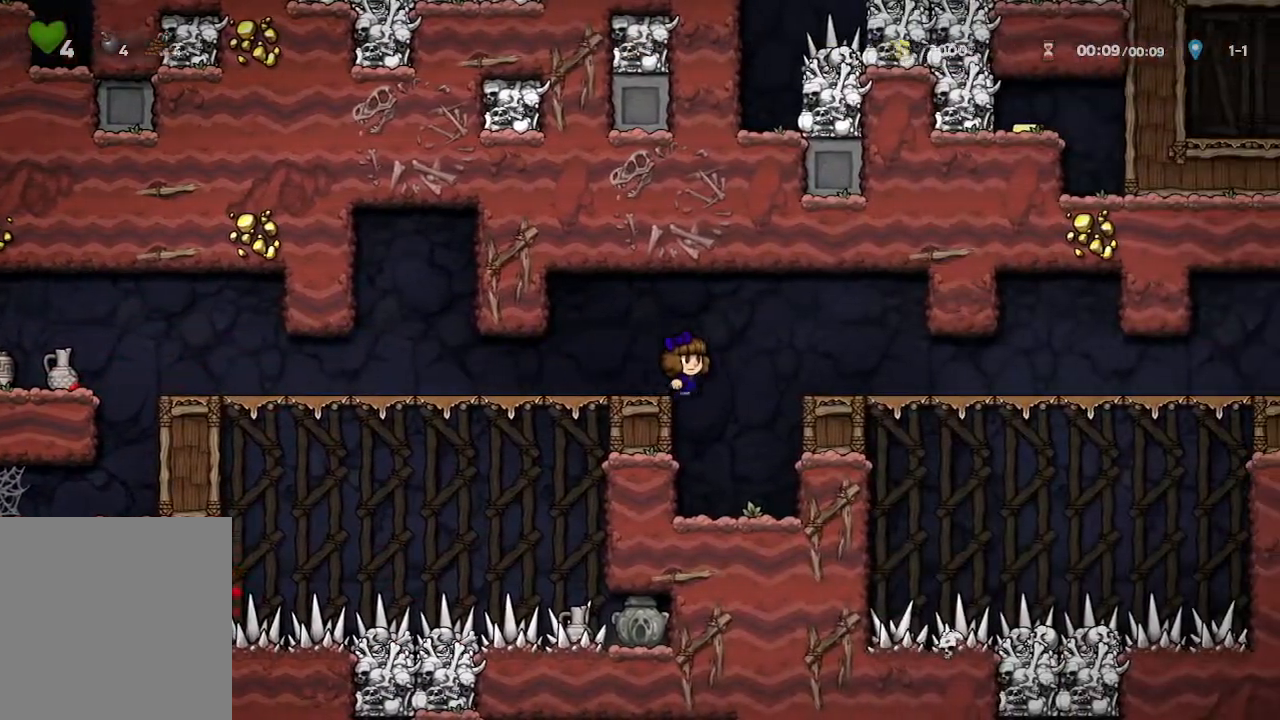
{"dt_ms": 500, "buttons": ["A"], "left_stick": "center", "right_stick": "center", "events": [[300, "left_stick", "center"], [400, "A", "down"]]}
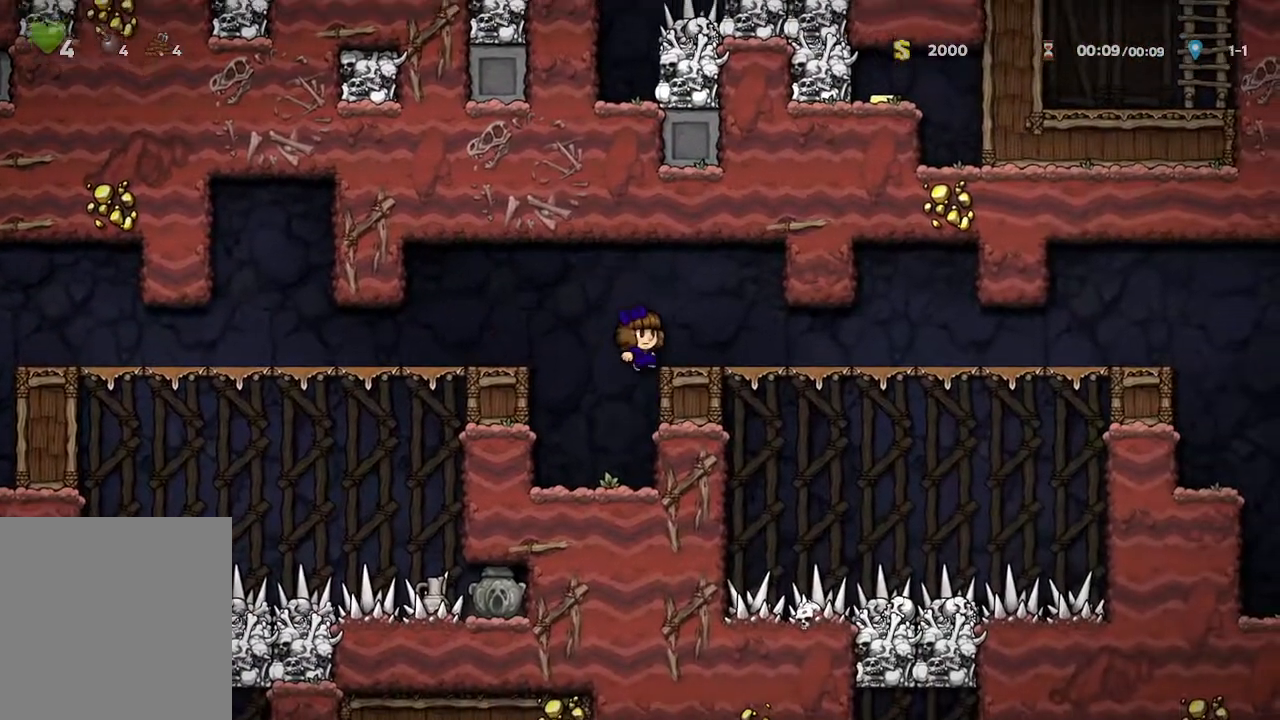
{"dt_ms": 500, "buttons": [], "left_stick": "right", "right_stick": "center", "events": [[33, "A", "up"], [50, "left_stick", "right"]]}
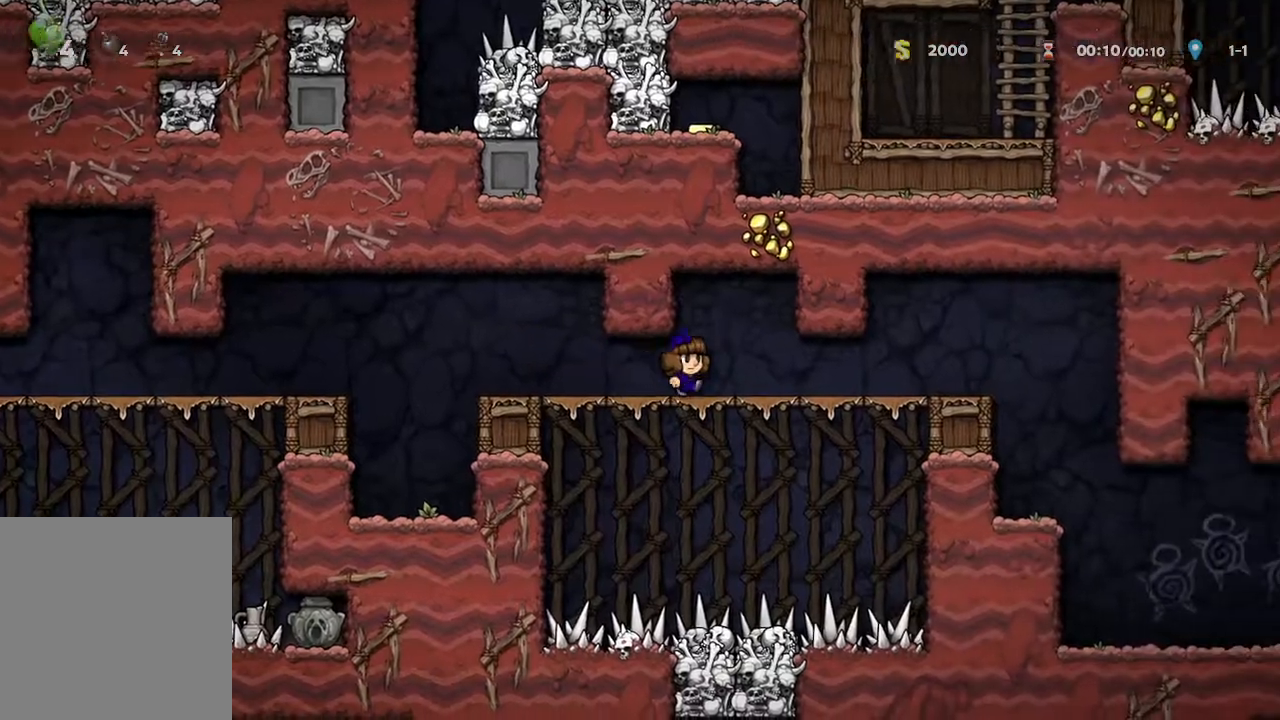
{"dt_ms": 500, "buttons": [], "left_stick": "right", "right_stick": "center", "events": []}
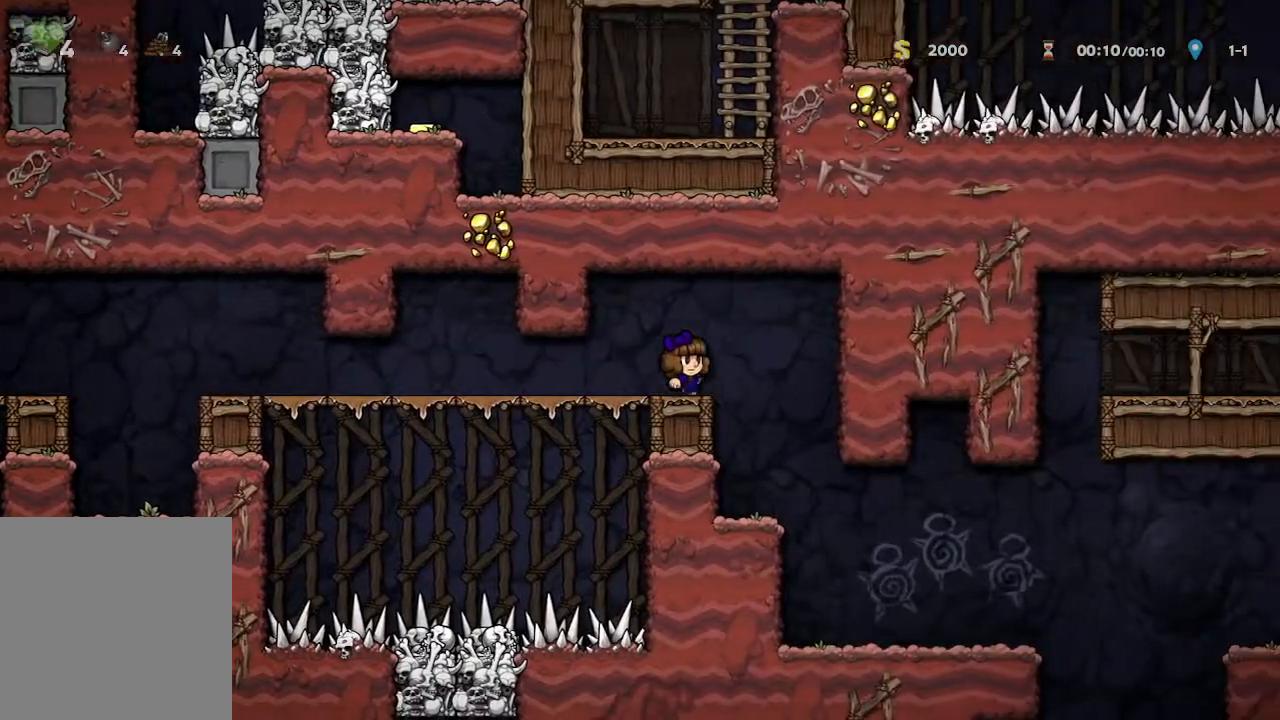
{"dt_ms": 500, "buttons": [], "left_stick": "right", "right_stick": "center", "events": []}
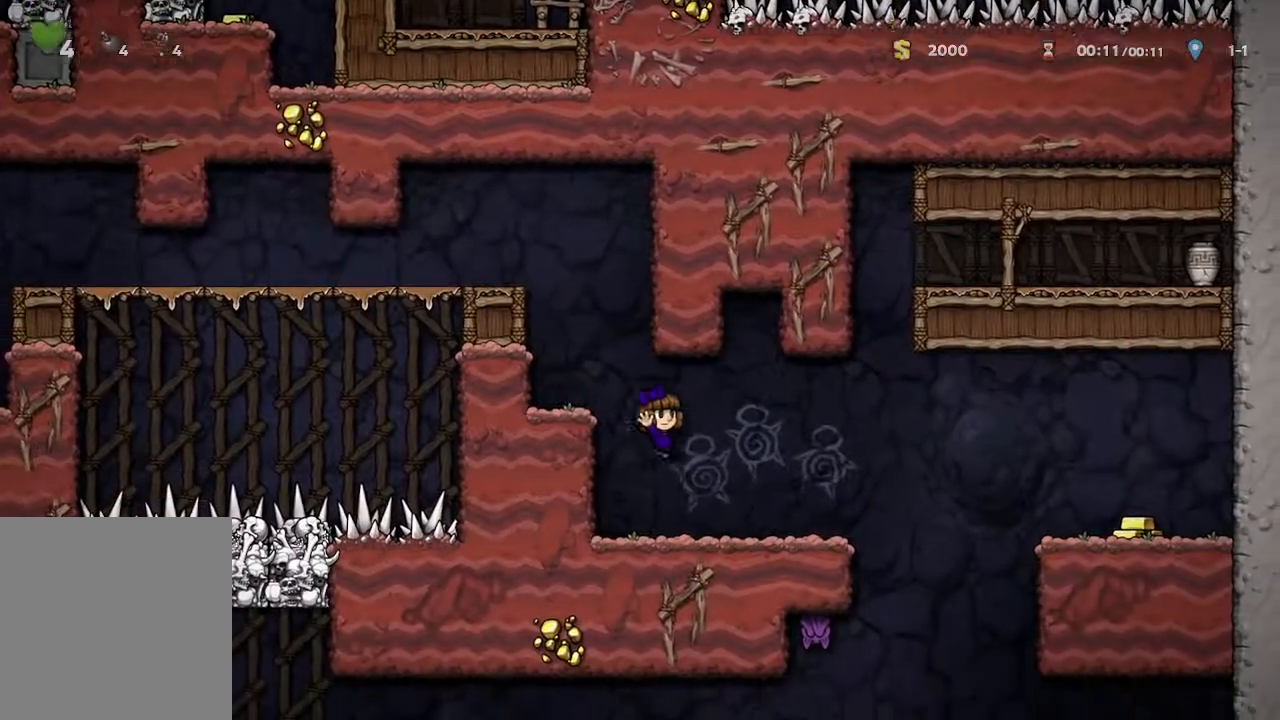
{"dt_ms": 500, "buttons": [], "left_stick": "center", "right_stick": "center", "events": [[483, "left_stick", "center"]]}
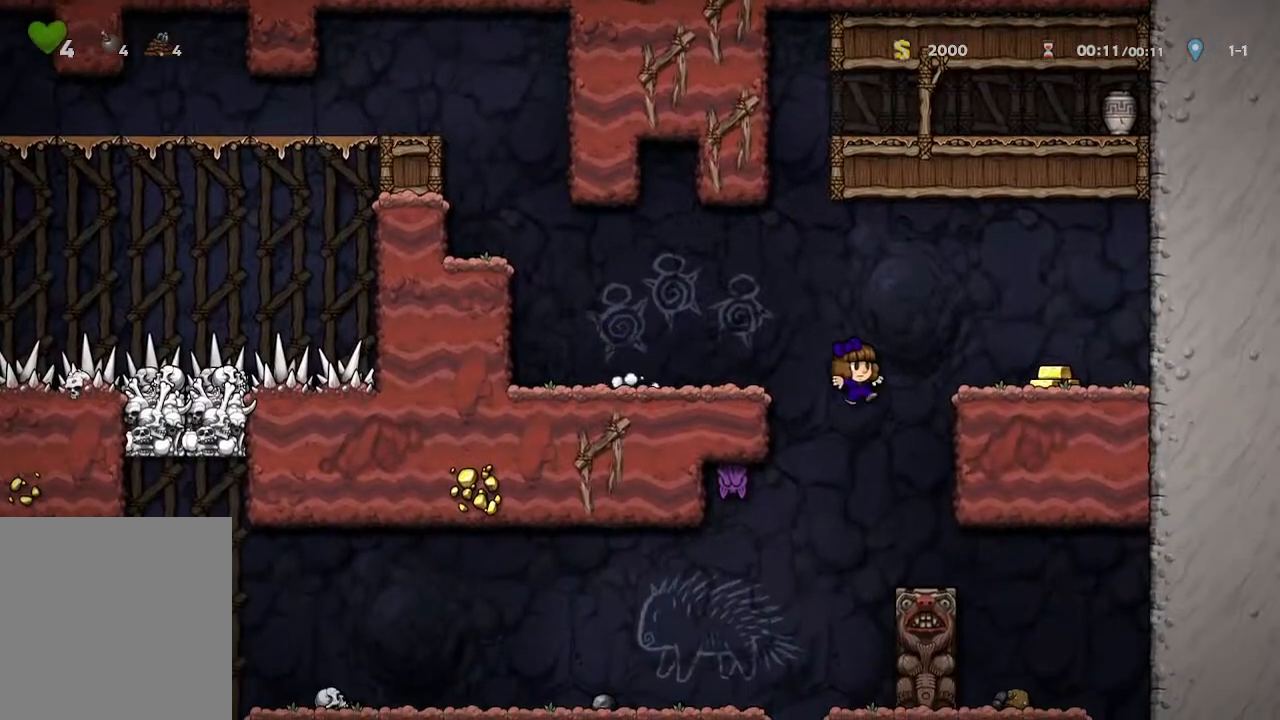
{"dt_ms": 500, "buttons": [], "left_stick": "left", "right_stick": "center", "events": [[167, "left_stick", "right"], [283, "left_stick", "center"], [367, "left_stick", "left"]]}
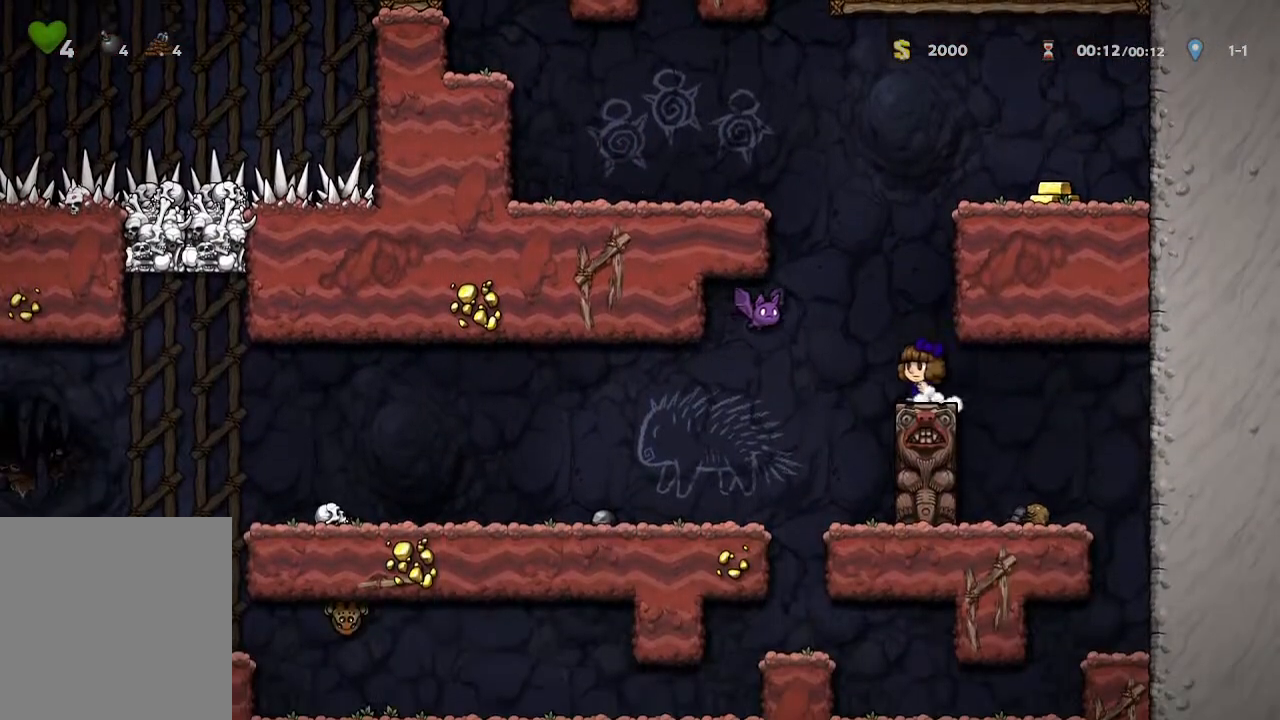
{"dt_ms": 500, "buttons": [], "left_stick": "left", "right_stick": "center", "events": []}
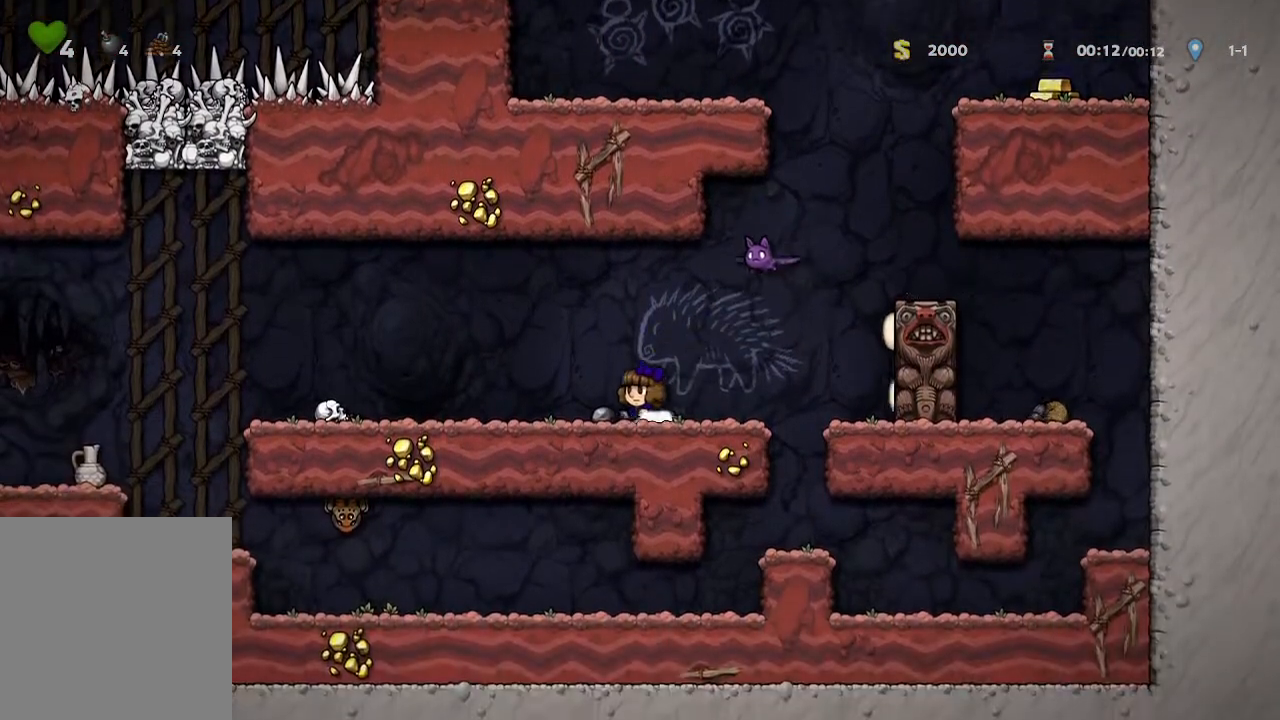
{"dt_ms": 500, "buttons": [], "left_stick": "left", "right_stick": "center", "events": [[217, "X", "down"], [450, "X", "up"]]}
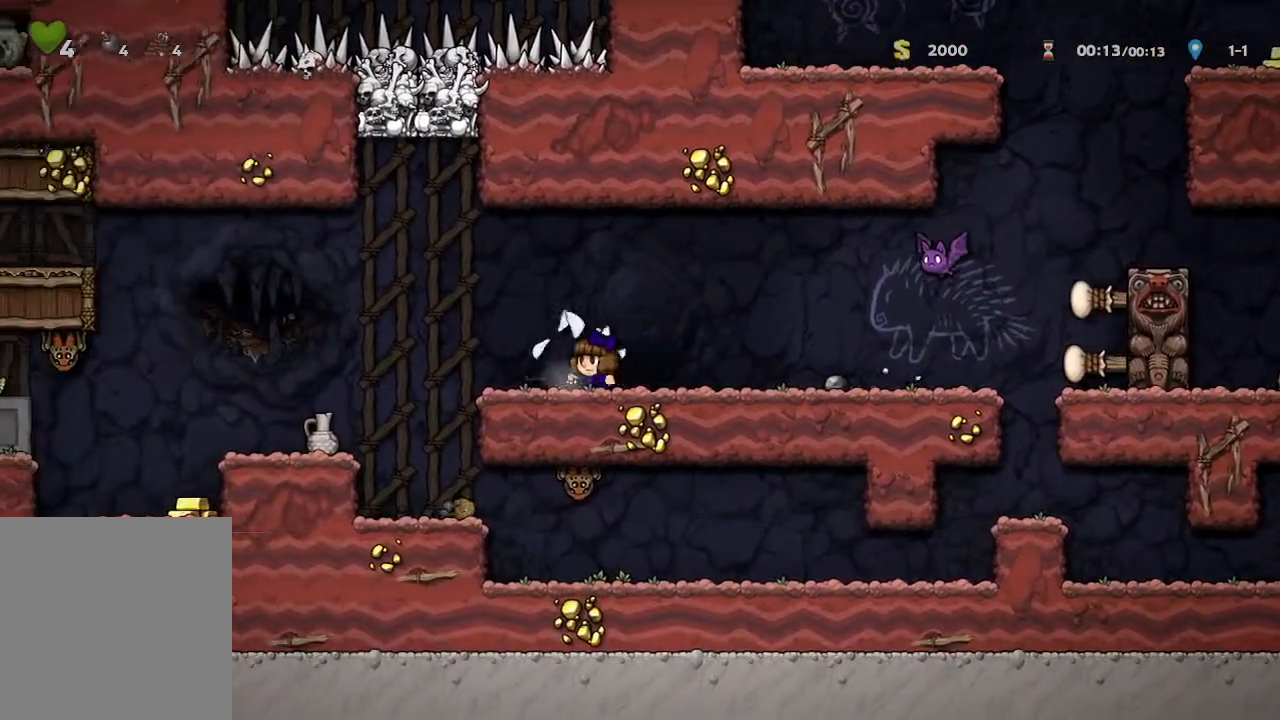
{"dt_ms": 500, "buttons": [], "left_stick": "left", "right_stick": "center", "events": []}
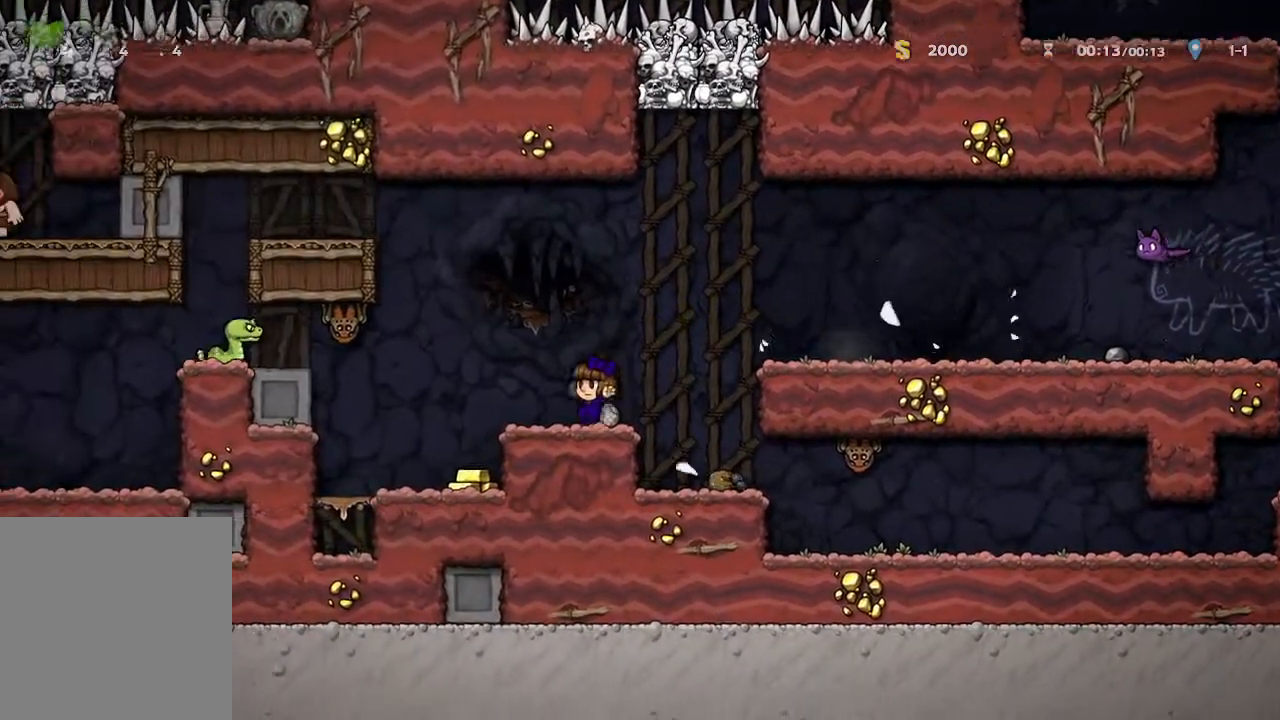
{"dt_ms": 500, "buttons": [], "left_stick": "left", "right_stick": "center", "events": [[150, "left_stick", "center"], [450, "left_stick", "left"]]}
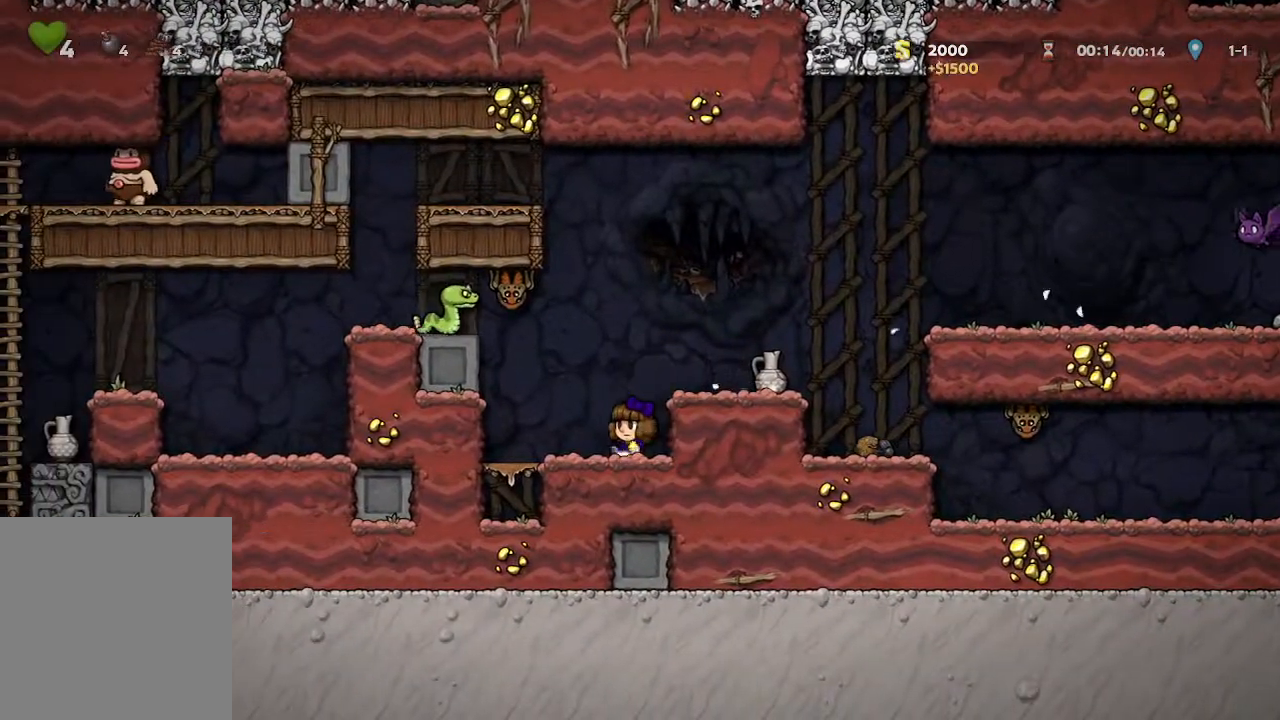
{"dt_ms": 500, "buttons": ["X"], "left_stick": "center", "right_stick": "center", "events": [[233, "left_stick", "right"], [400, "X", "down"], [483, "left_stick", "center"]]}
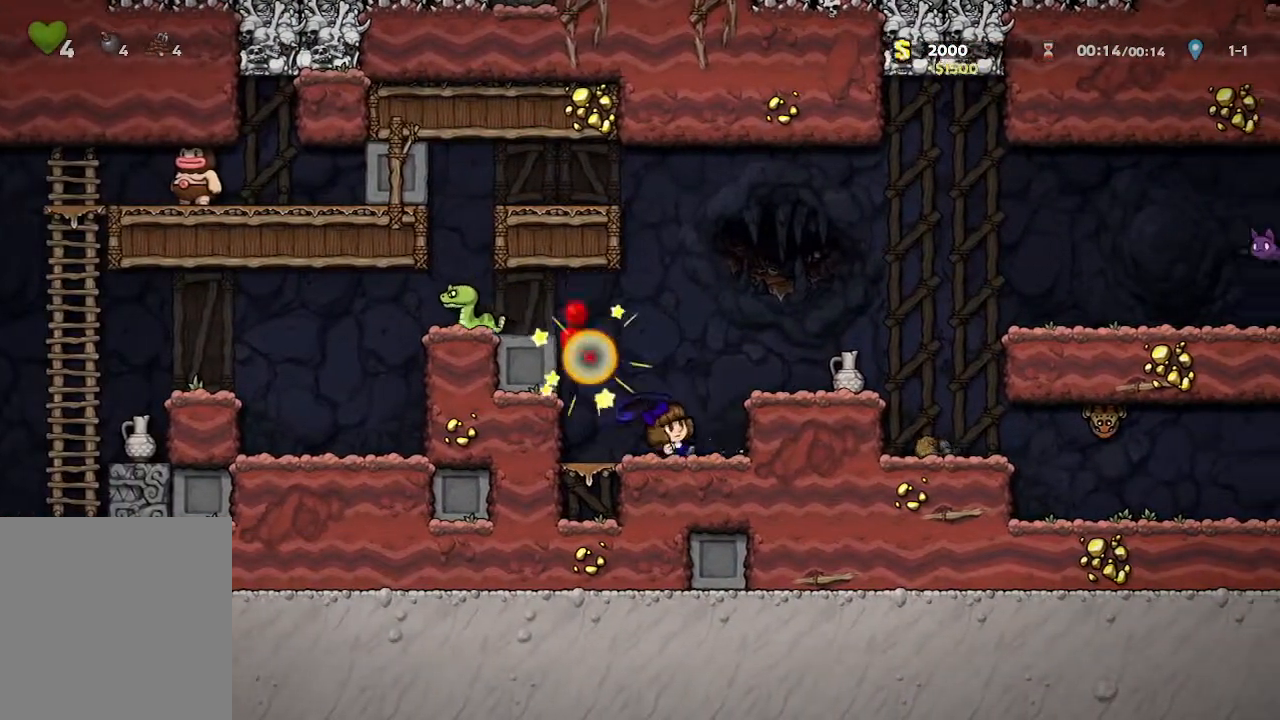
{"dt_ms": 500, "buttons": [], "left_stick": "up-left", "right_stick": "center"}
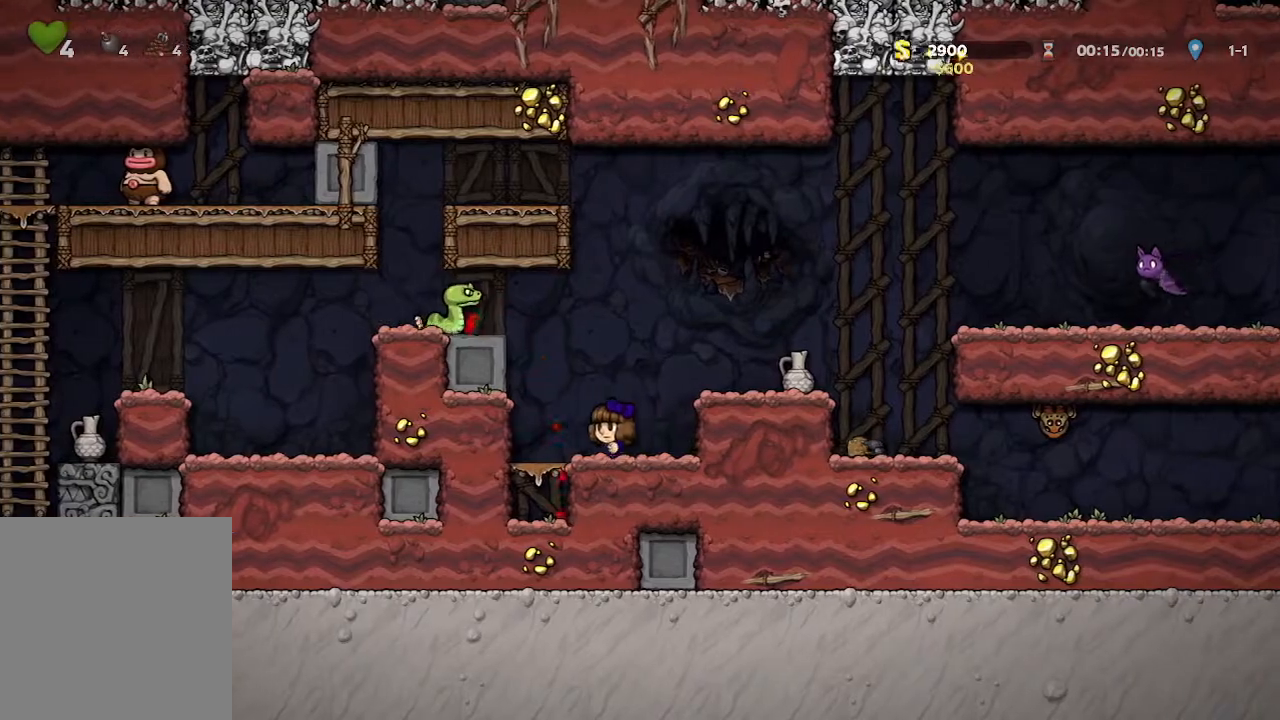
{"dt_ms": 1000, "buttons": ["X"], "left_stick": "up-left", "right_stick": "center"}